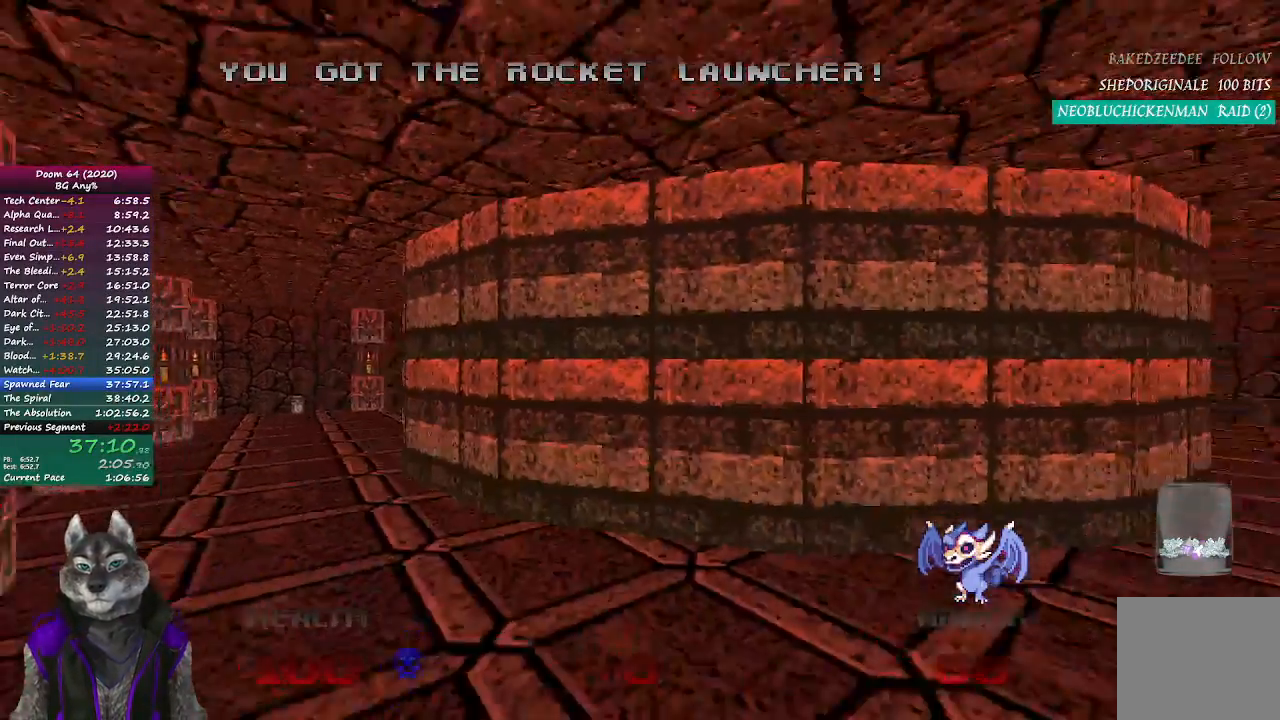
Gameplay with a controller (PlayStation layout); each line is a JSON object with the inputs held at the frame after it. "events" lists button and stick changes between this image and that frame as [ms after this image, input, new state], when the widget could be followed in between.
{"buttons": [], "left_stick": "center", "right_stick": "center", "events": [[50, "left_stick", "center"]]}
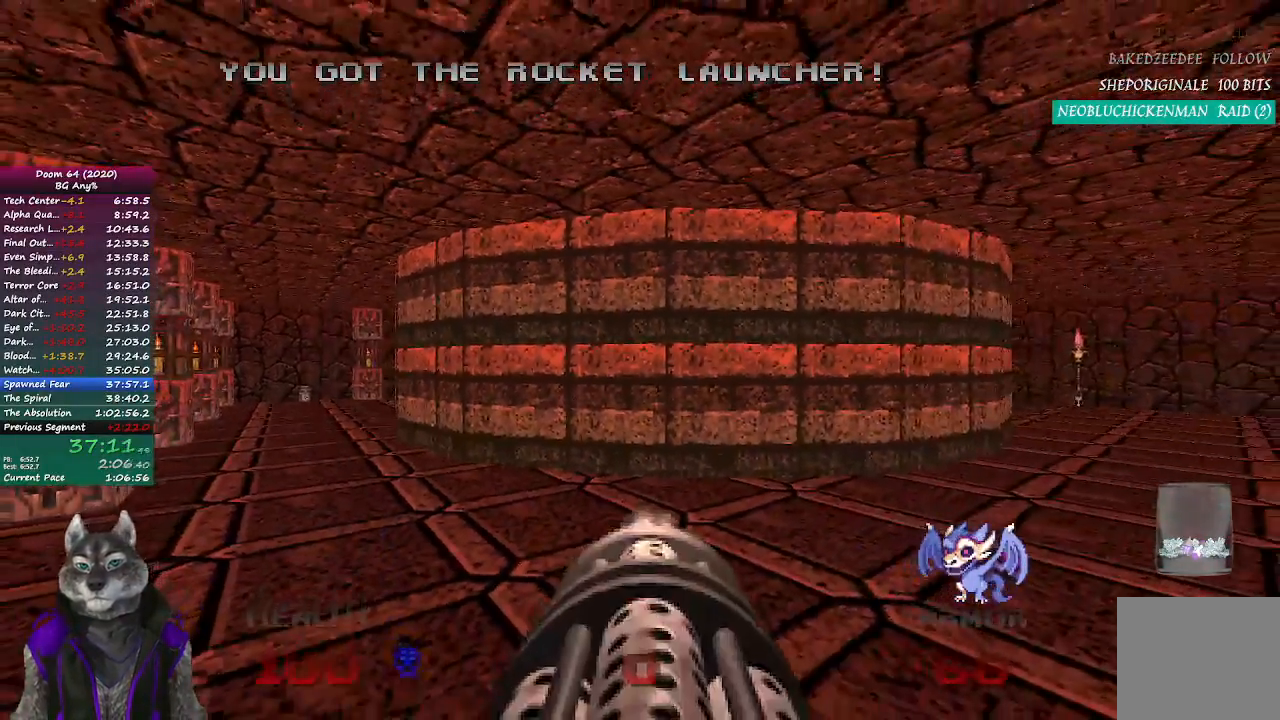
{"buttons": [], "left_stick": "center", "right_stick": "center", "events": [[183, "DPAD_RIGHT", "down"], [250, "DPAD_RIGHT", "up"]]}
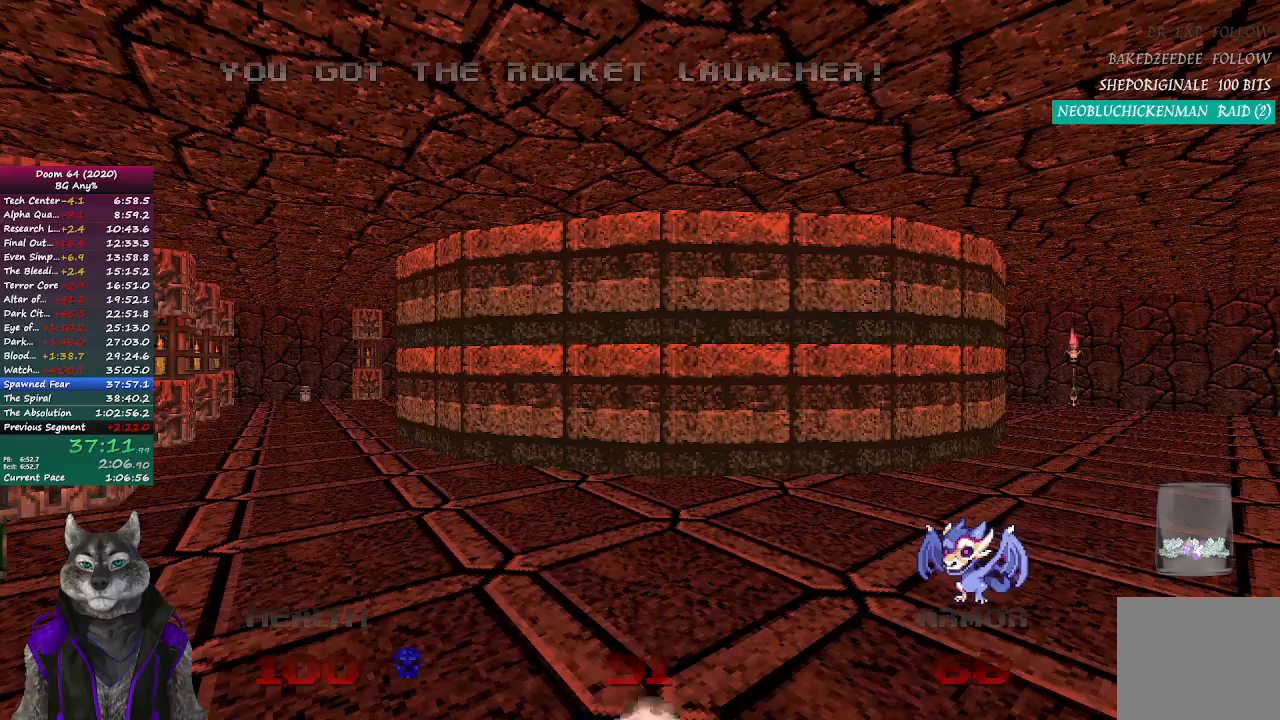
{"buttons": [], "left_stick": "center", "right_stick": "center", "events": []}
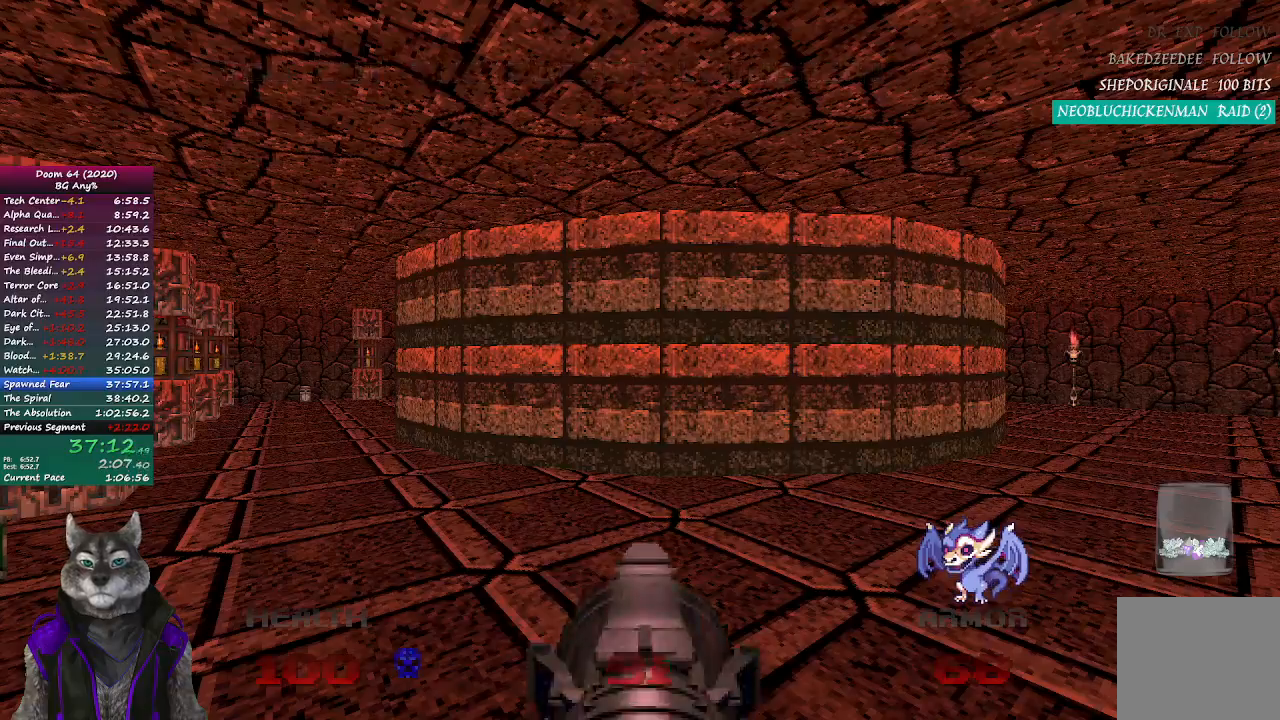
{"buttons": [], "left_stick": "center", "right_stick": "center", "events": []}
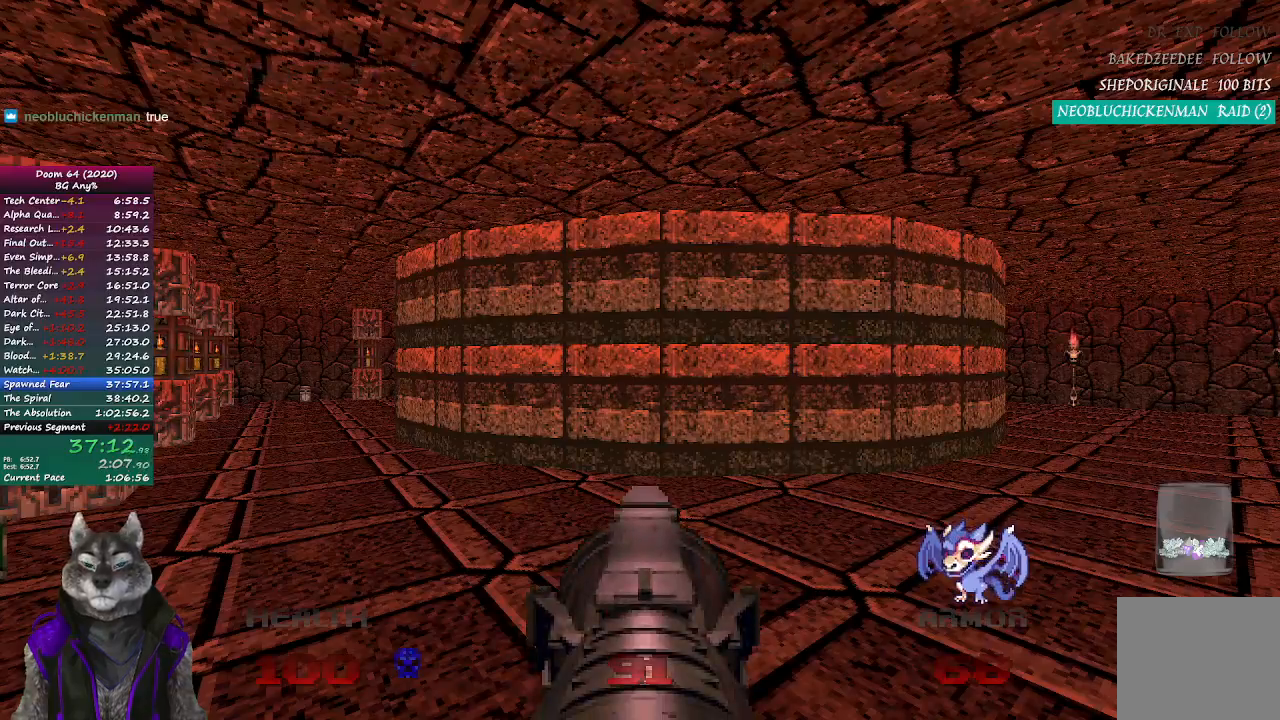
{"buttons": [], "left_stick": "center", "right_stick": "center", "events": [[100, "right_stick", "right"], [200, "right_stick", "center"]]}
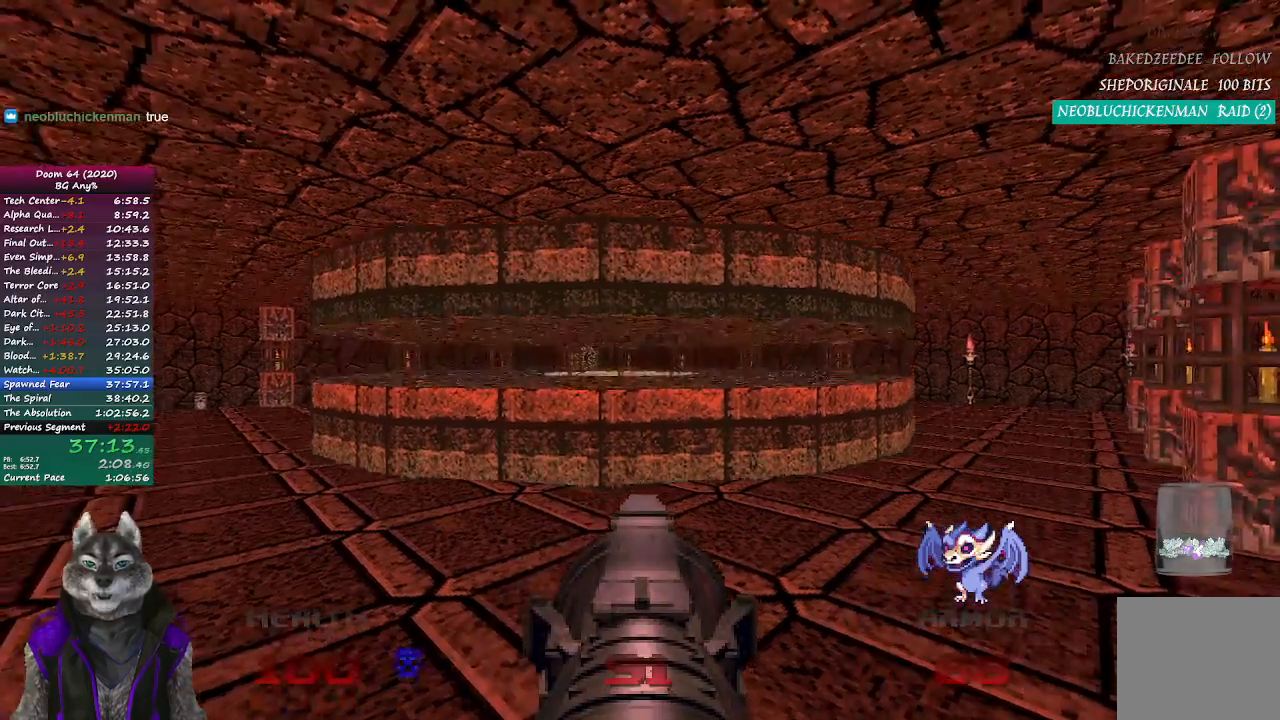
{"buttons": [], "left_stick": "up", "right_stick": "center", "events": [[317, "left_stick", "up"]]}
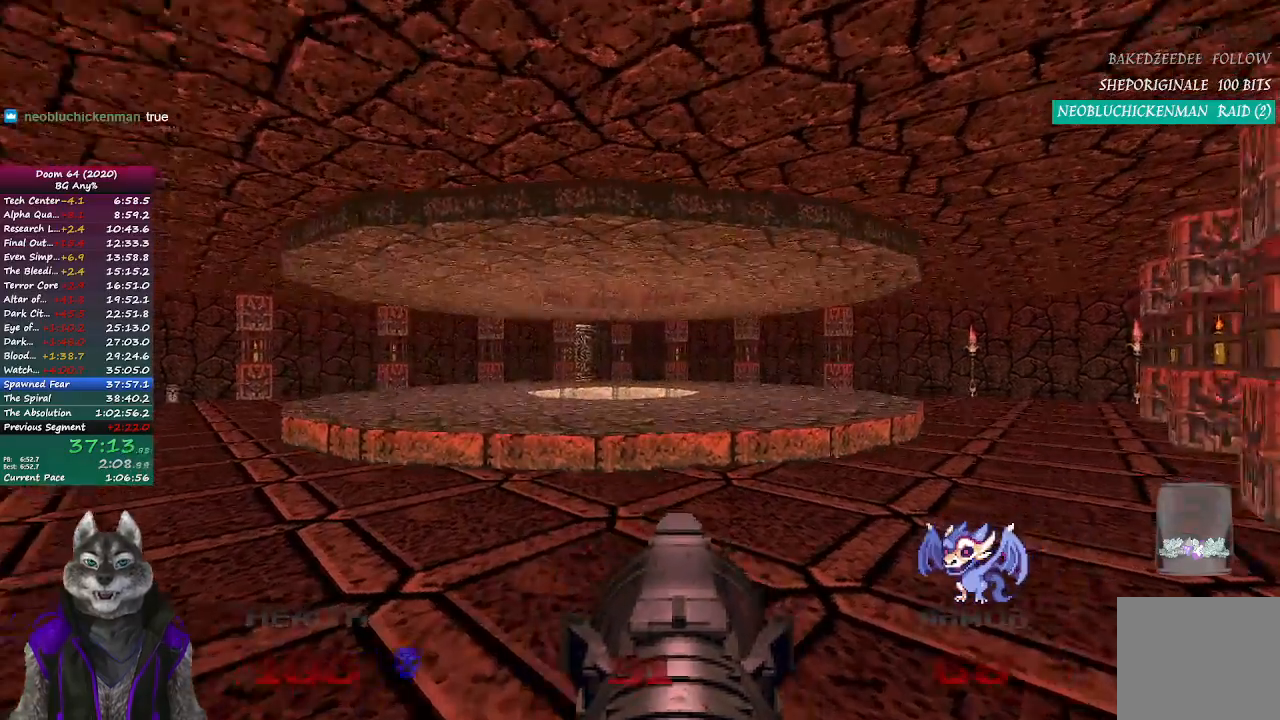
{"buttons": [], "left_stick": "center", "right_stick": "center", "events": [[67, "left_stick", "center"]]}
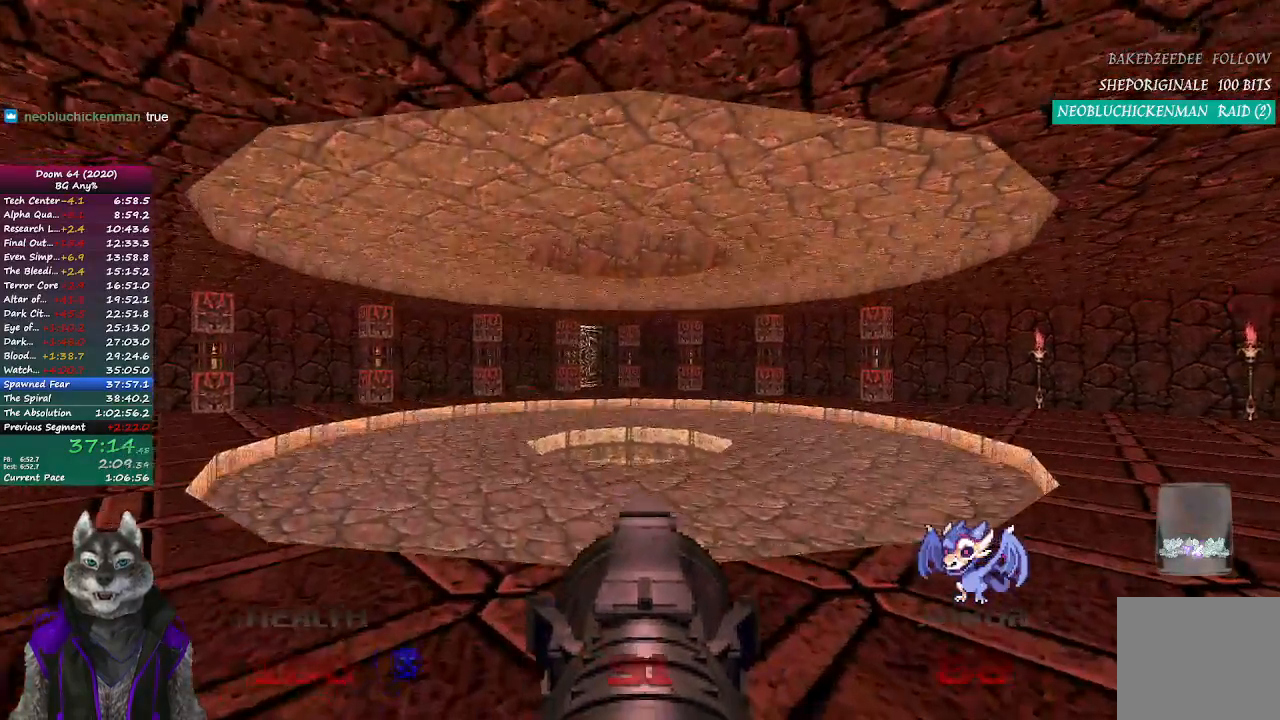
{"buttons": [], "left_stick": "center", "right_stick": "center", "events": [[100, "left_stick", "up"], [267, "left_stick", "center"]]}
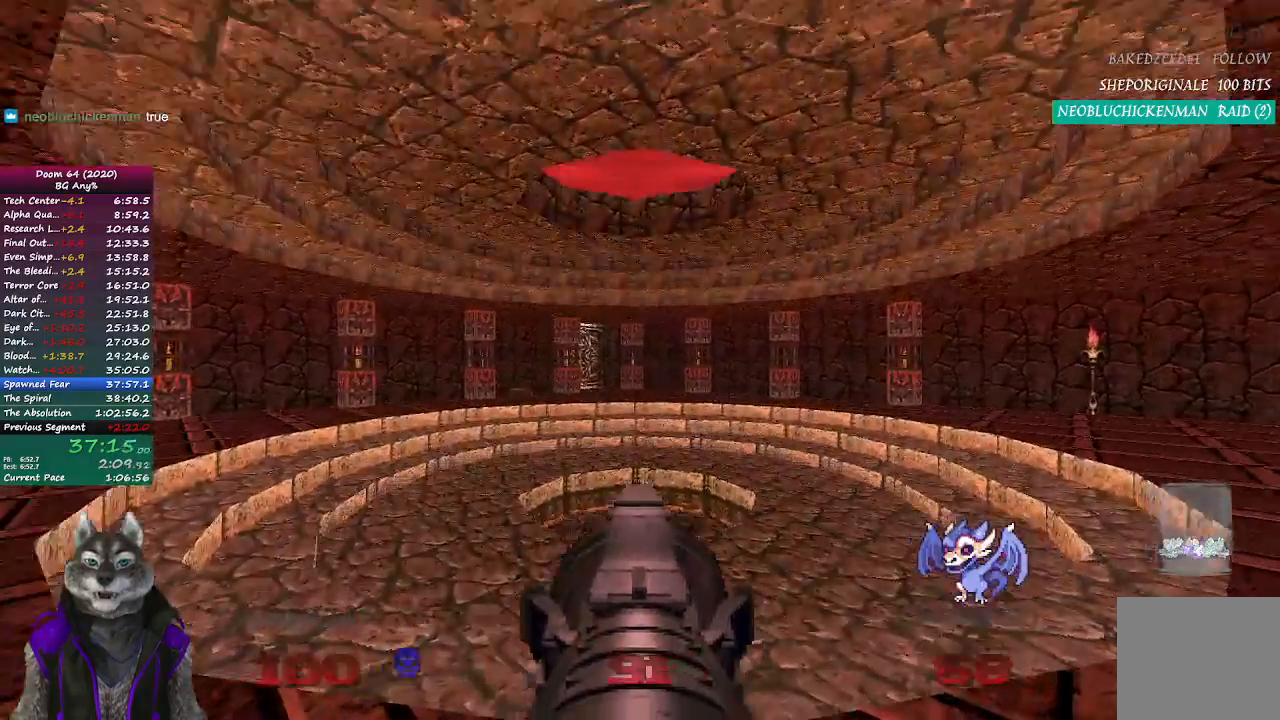
{"buttons": [], "left_stick": "center", "right_stick": "center", "events": []}
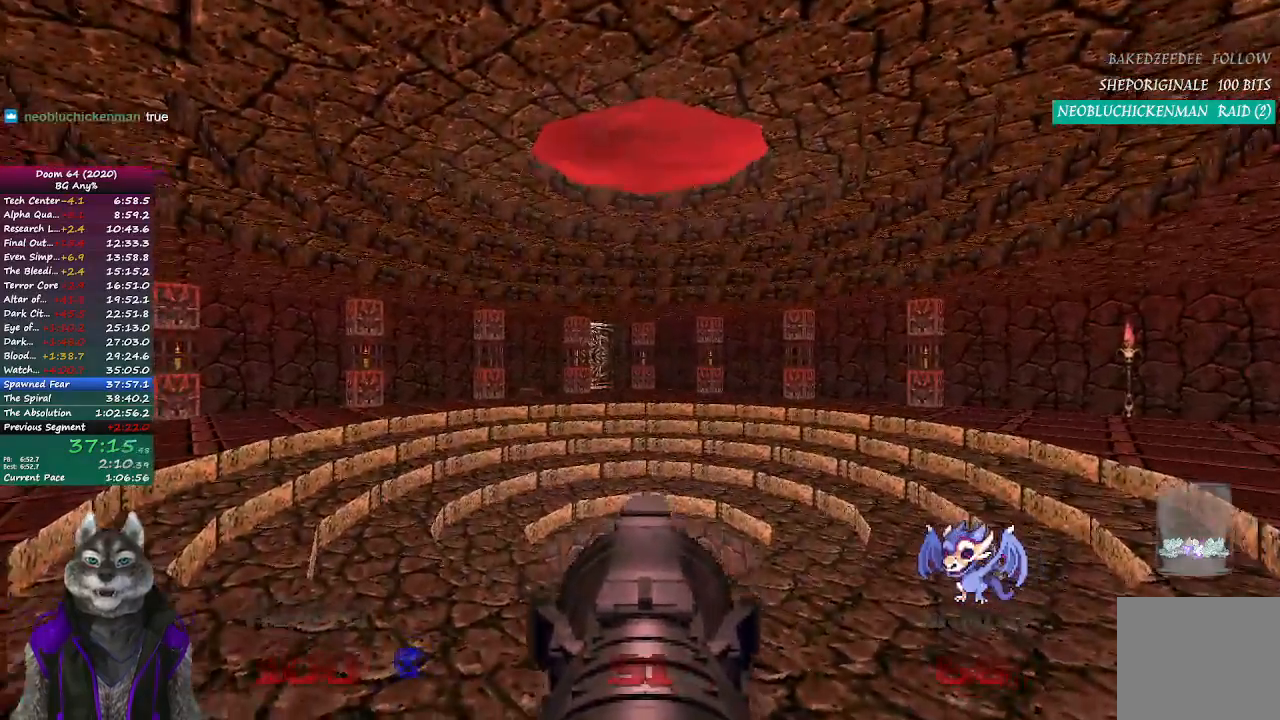
{"buttons": [], "left_stick": "center", "right_stick": "center", "events": [[133, "DPAD_RIGHT", "down"], [183, "DPAD_RIGHT", "up"]]}
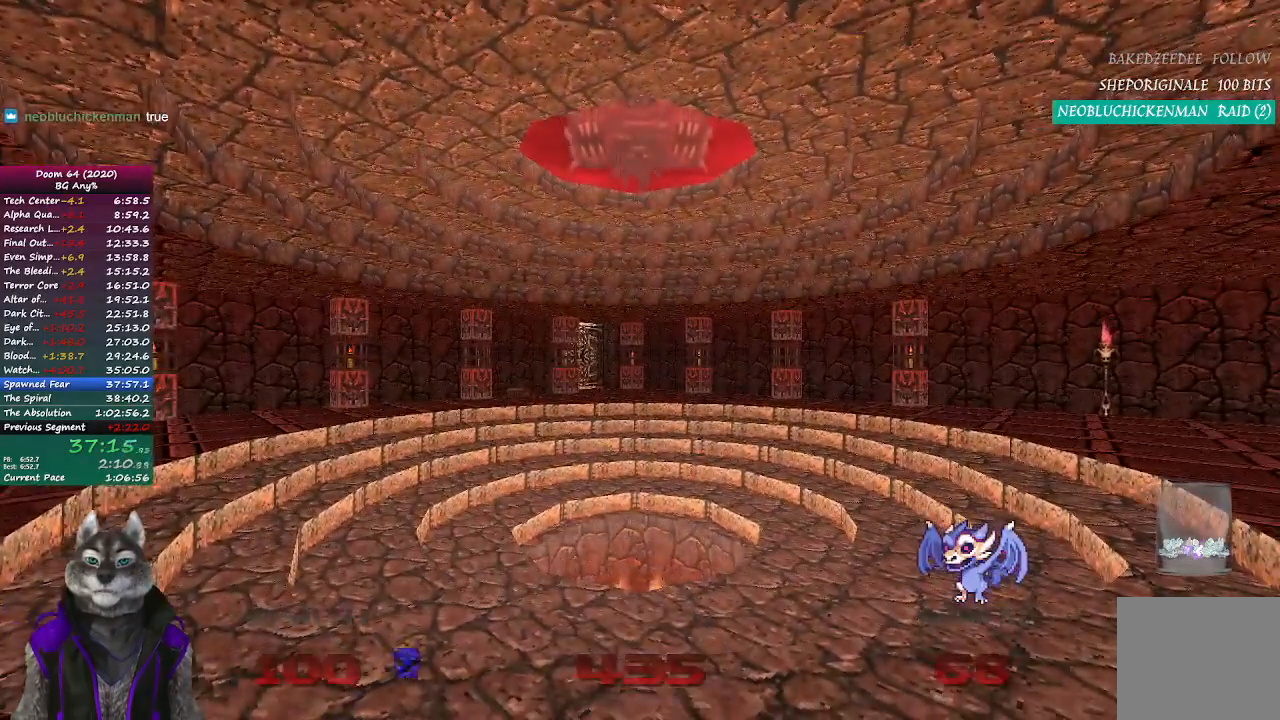
{"buttons": ["R2"], "left_stick": "center", "right_stick": "center", "events": [[67, "left_stick", "down"], [183, "left_stick", "center"], [283, "R2", "down"]]}
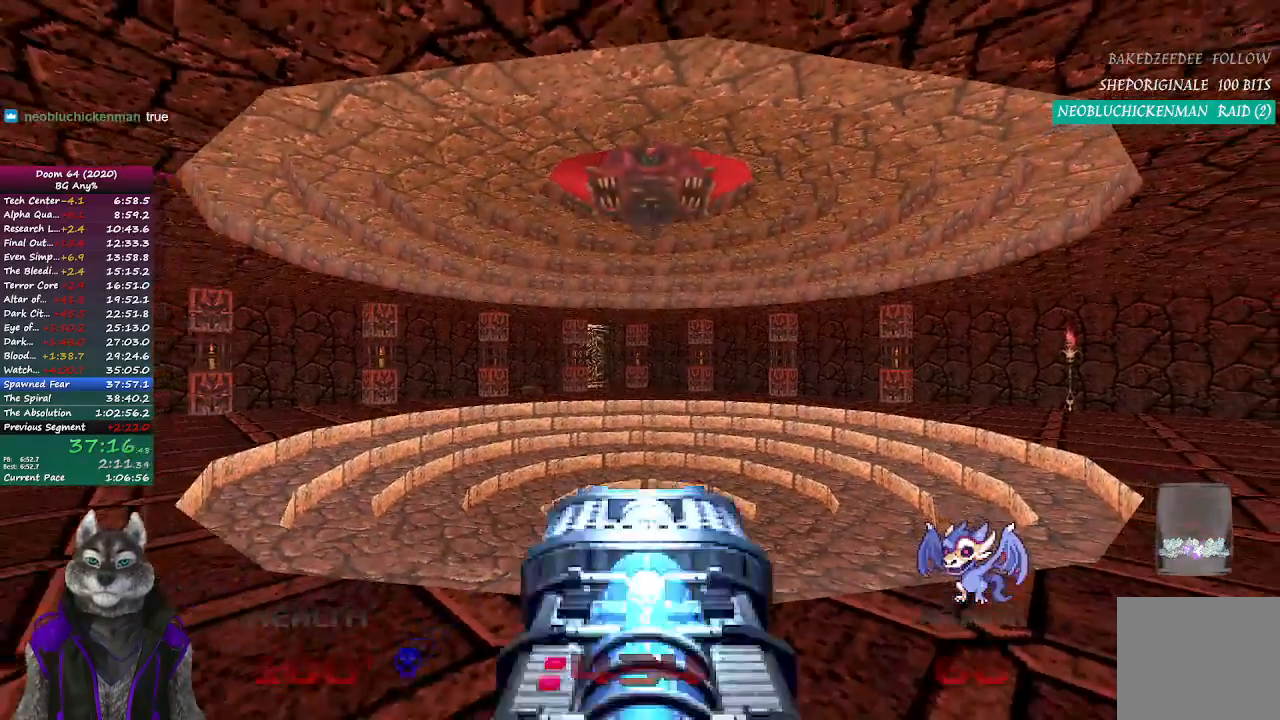
{"buttons": [], "left_stick": "down", "right_stick": "center", "events": [[67, "left_stick", "up"], [217, "left_stick", "center"], [333, "R2", "up"], [417, "left_stick", "down"]]}
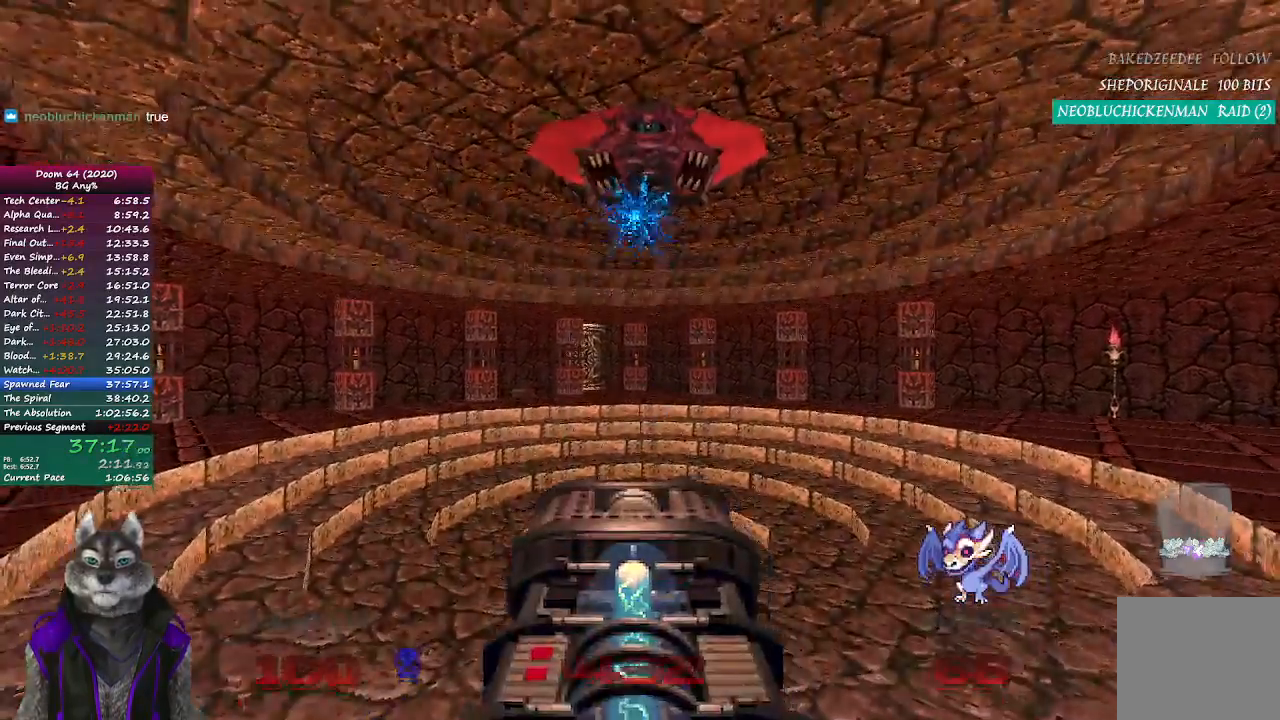
{"buttons": [], "left_stick": "up", "right_stick": "center", "events": [[133, "R2", "down"], [183, "left_stick", "center"], [433, "R2", "up"], [433, "left_stick", "up"]]}
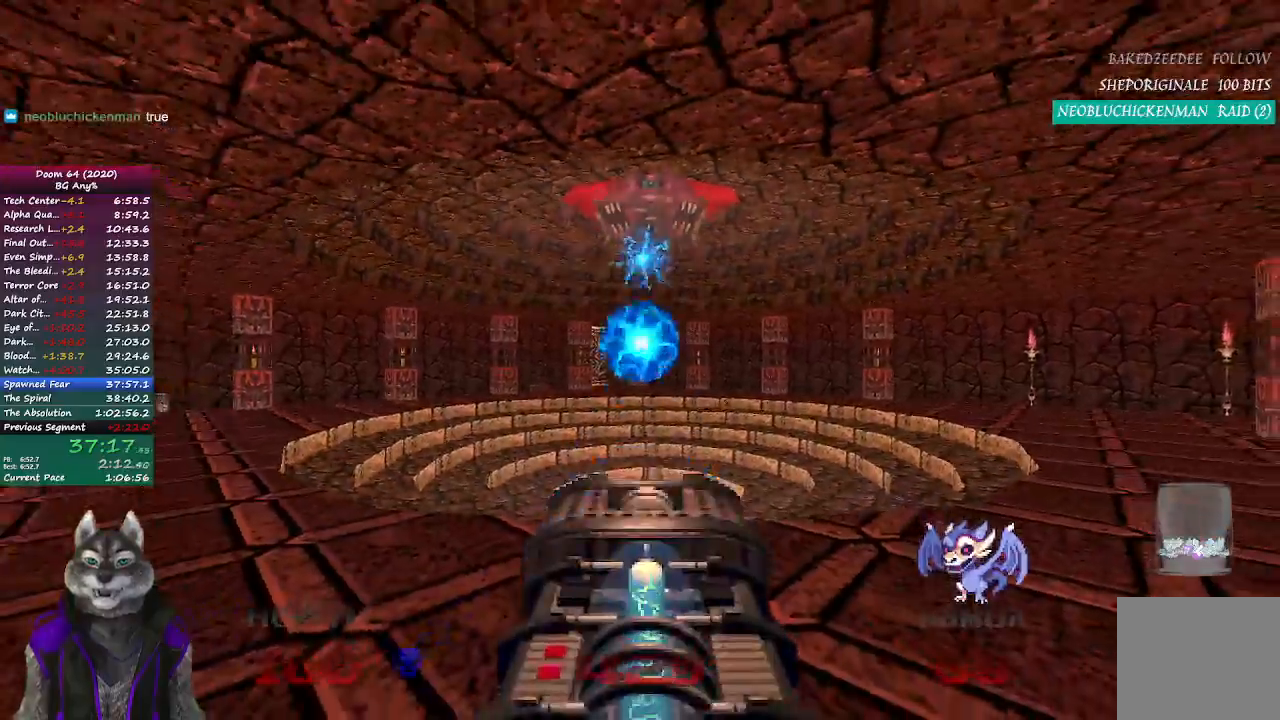
{"buttons": ["R2"], "left_stick": "center", "right_stick": "center", "events": [[50, "left_stick", "center"], [333, "left_stick", "up"], [417, "R2", "down"], [450, "left_stick", "center"]]}
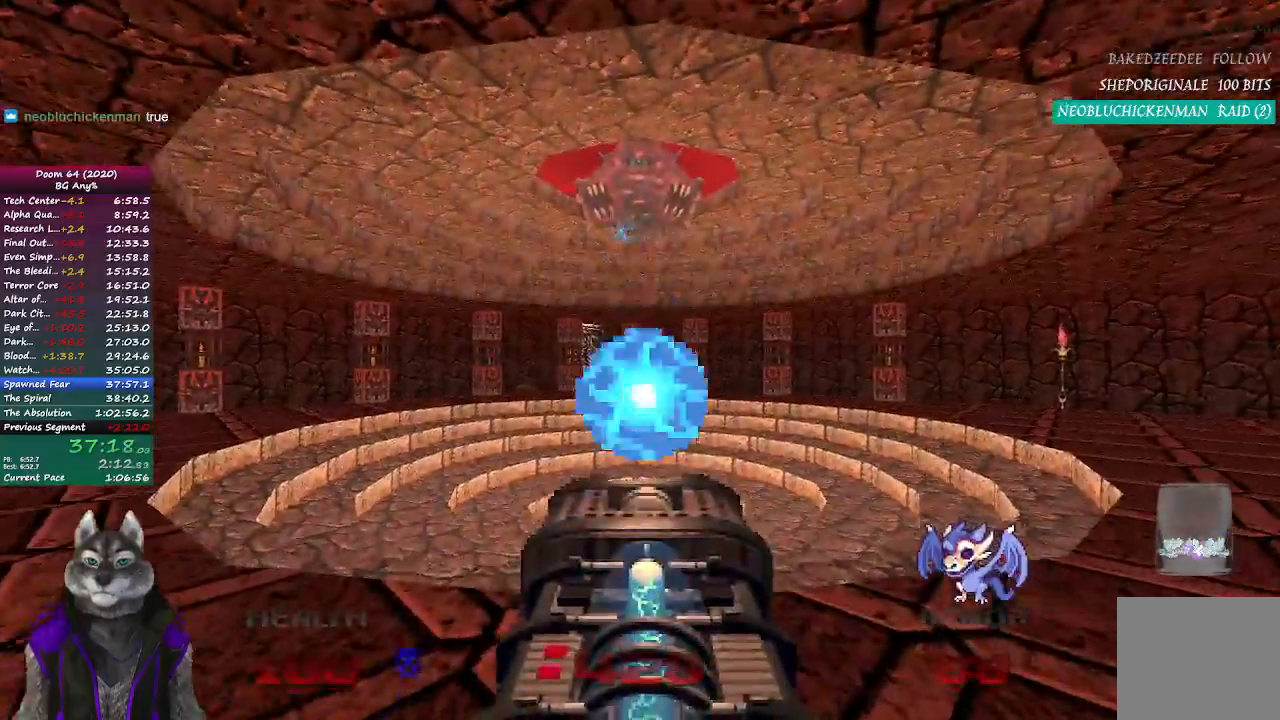
{"buttons": [], "left_stick": "center", "right_stick": "center", "events": [[183, "R2", "up"], [233, "left_stick", "down"], [417, "left_stick", "center"]]}
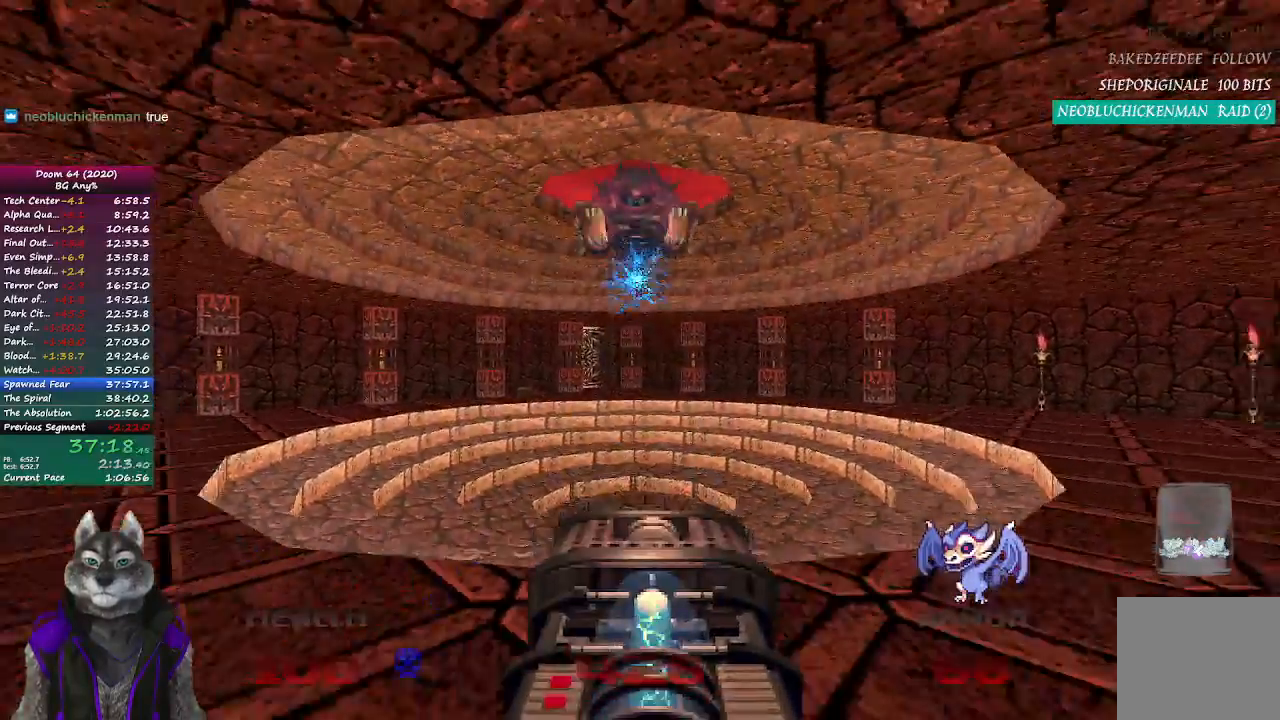
{"buttons": ["R2"], "left_stick": "center", "right_stick": "center", "events": [[150, "left_stick", "up"], [267, "R2", "down"], [383, "left_stick", "center"]]}
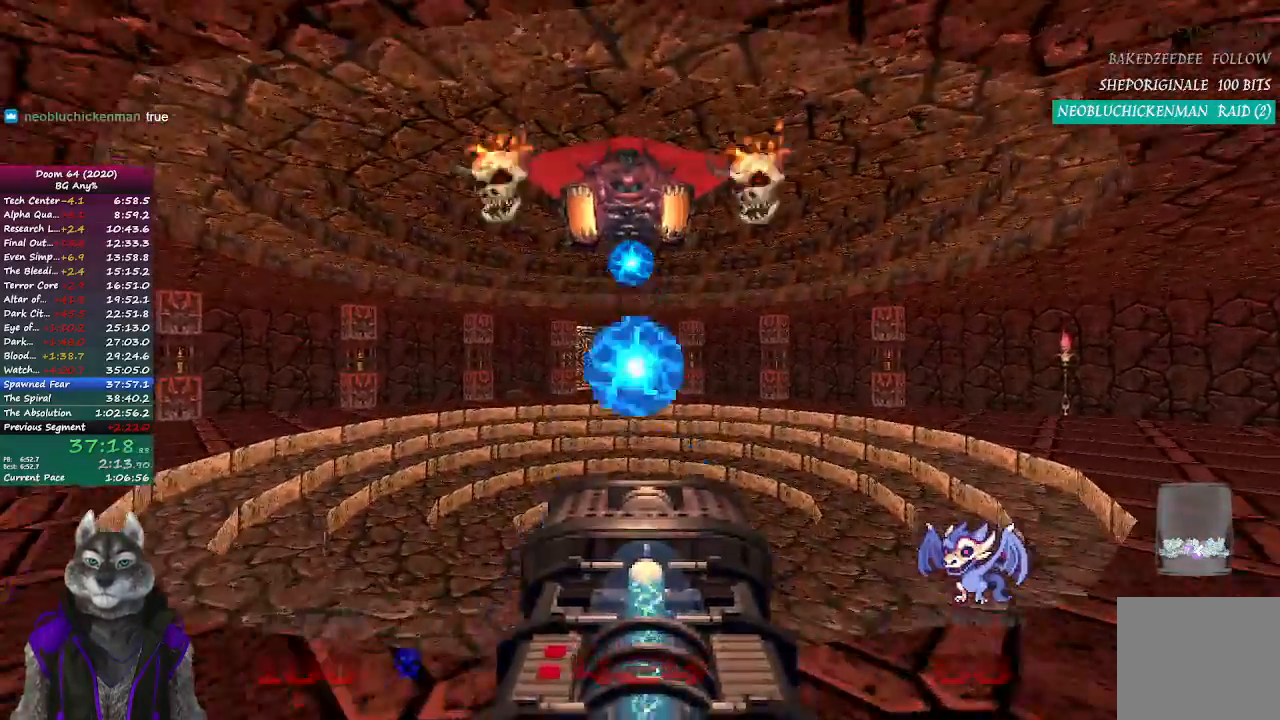
{"buttons": [], "left_stick": "center", "right_stick": "center", "events": [[67, "left_stick", "down"], [183, "R2", "up"], [233, "left_stick", "center"]]}
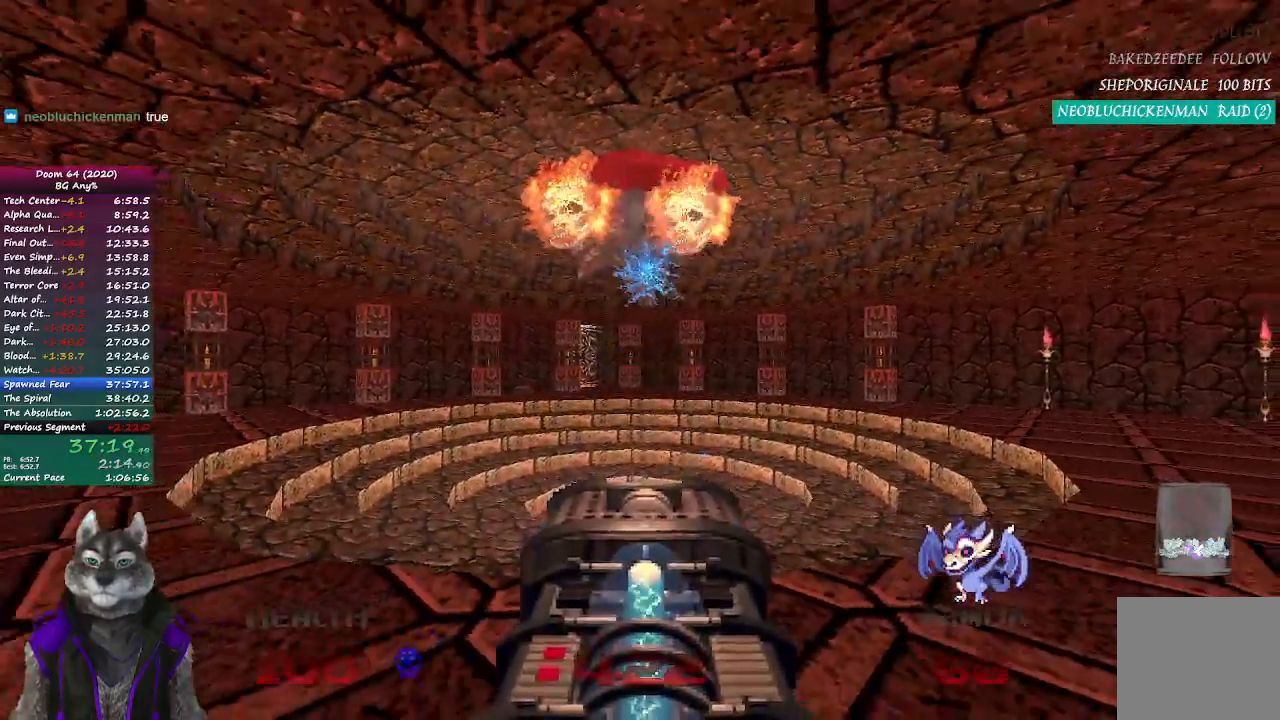
{"buttons": ["R2"], "left_stick": "center", "right_stick": "center", "events": [[233, "left_stick", "up"], [350, "R2", "down"], [367, "left_stick", "center"]]}
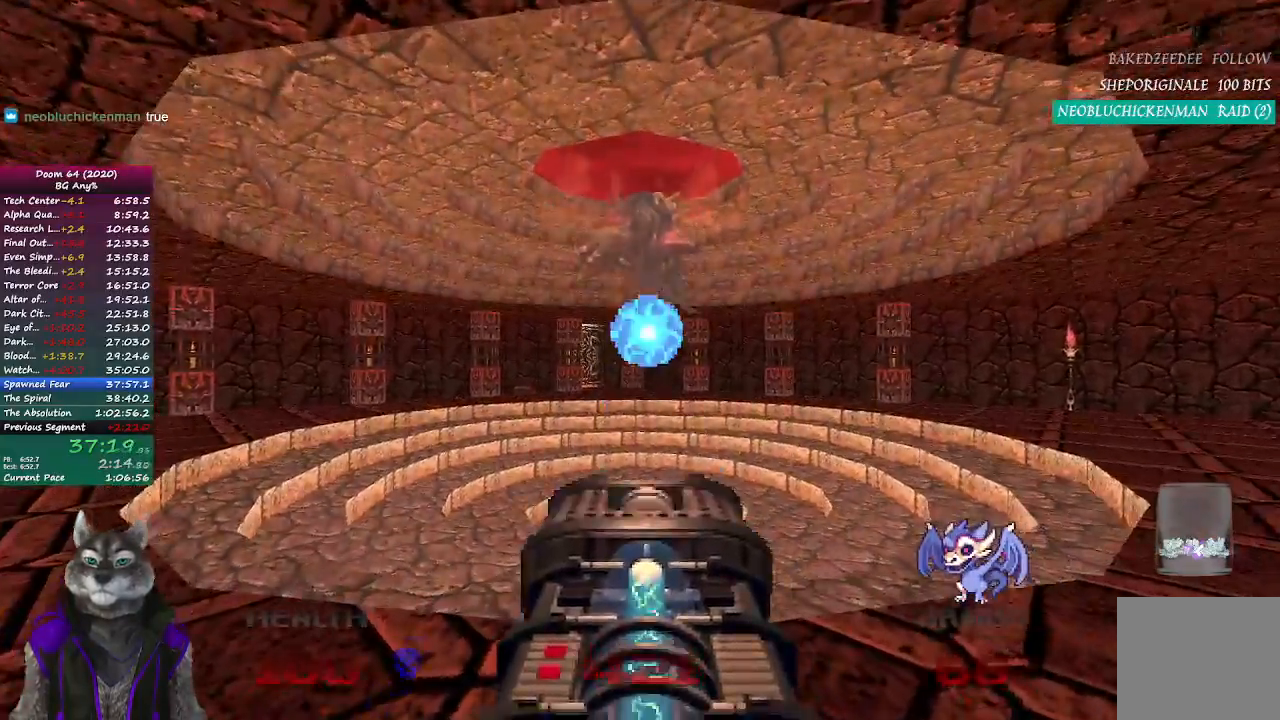
{"buttons": [], "left_stick": "center", "right_stick": "center", "events": [[67, "R2", "up"], [150, "left_stick", "down"], [383, "left_stick", "center"]]}
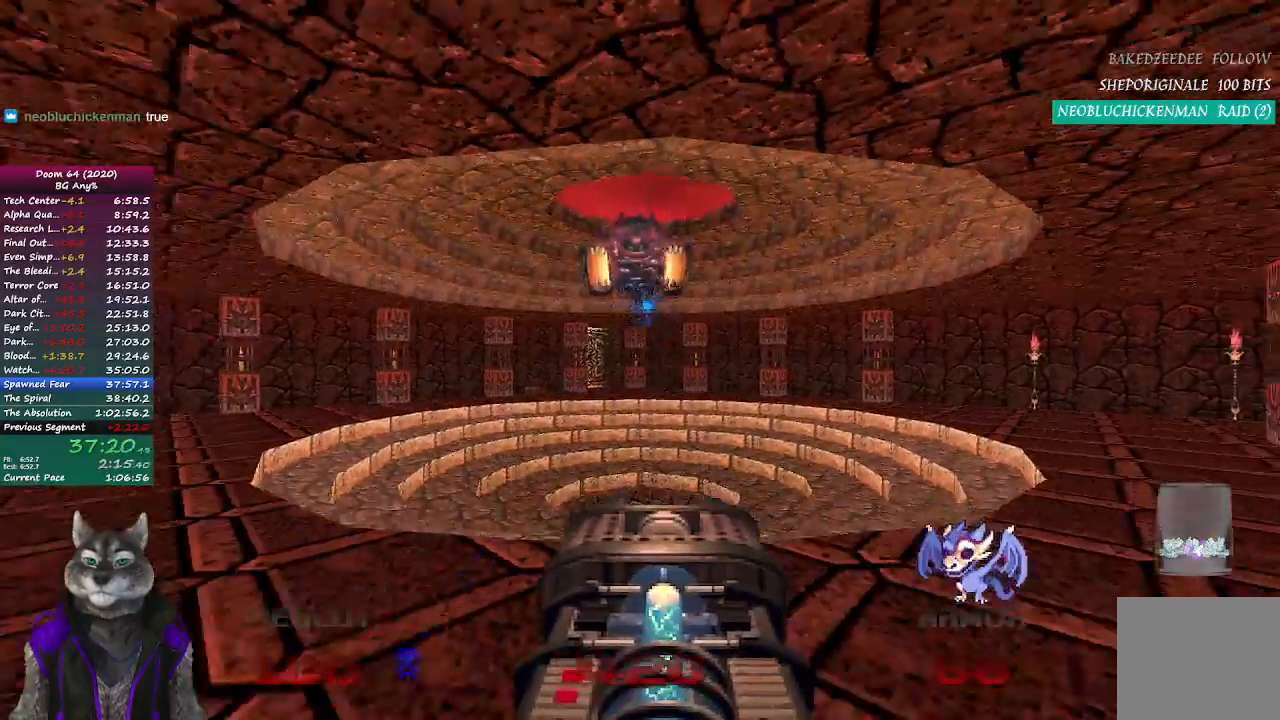
{"buttons": [], "left_stick": "down", "right_stick": "center", "events": [[117, "left_stick", "up"], [133, "R2", "down"], [317, "left_stick", "center"], [417, "R2", "up"], [450, "left_stick", "down"]]}
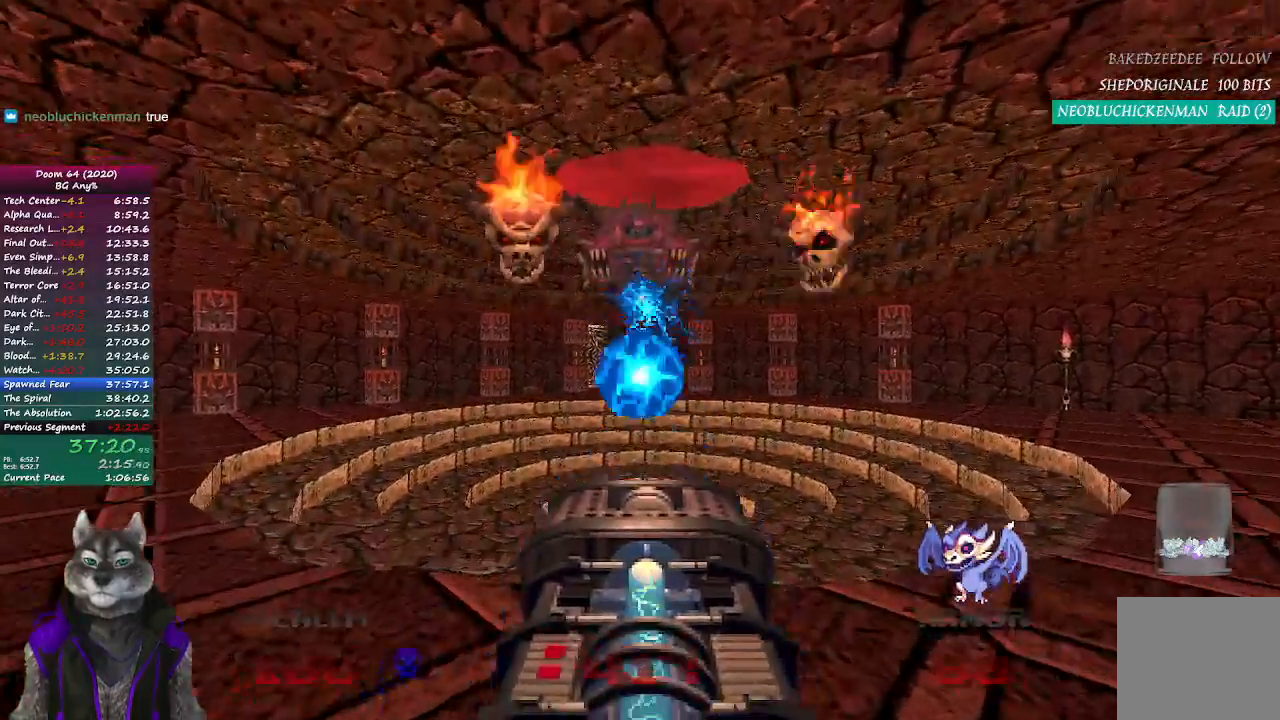
{"buttons": ["R2"], "left_stick": "down", "right_stick": "center", "events": [[117, "left_stick", "center"], [167, "R2", "down"], [400, "left_stick", "down"]]}
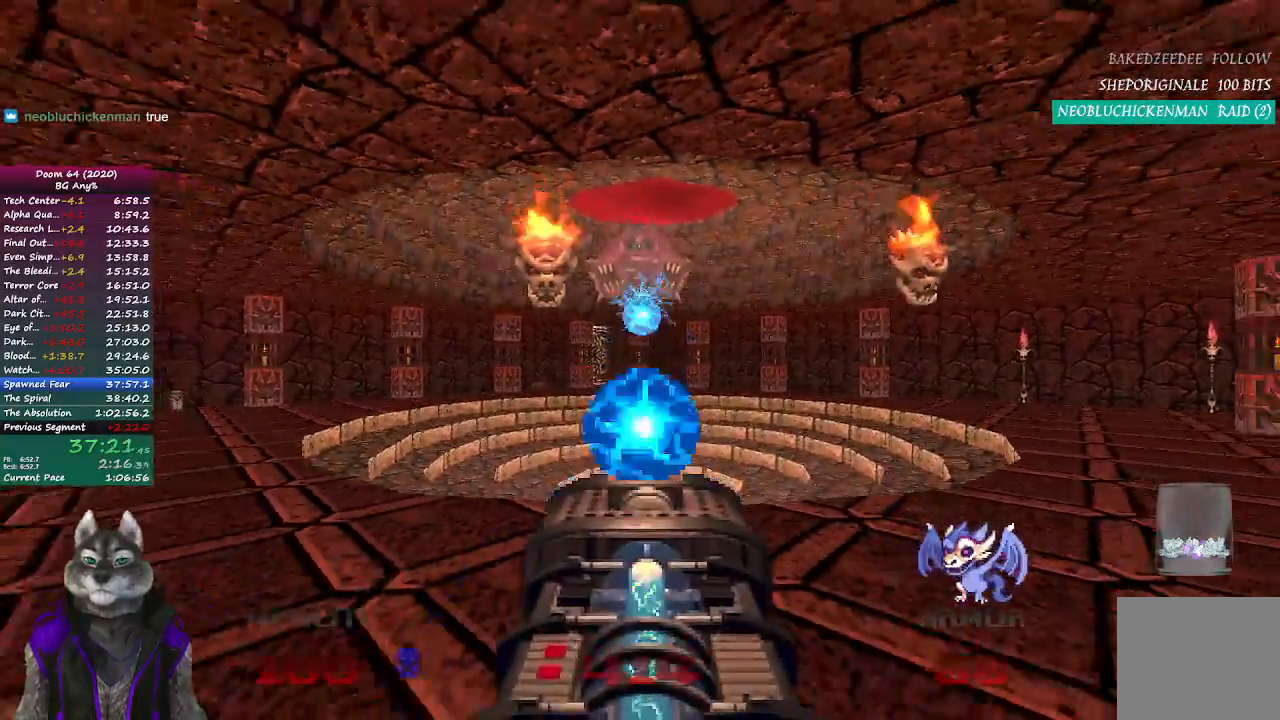
{"buttons": ["R2"], "left_stick": "center", "right_stick": "center", "events": [[17, "R2", "up"], [33, "left_stick", "center"], [283, "left_stick", "up"], [317, "R2", "down"], [467, "left_stick", "center"]]}
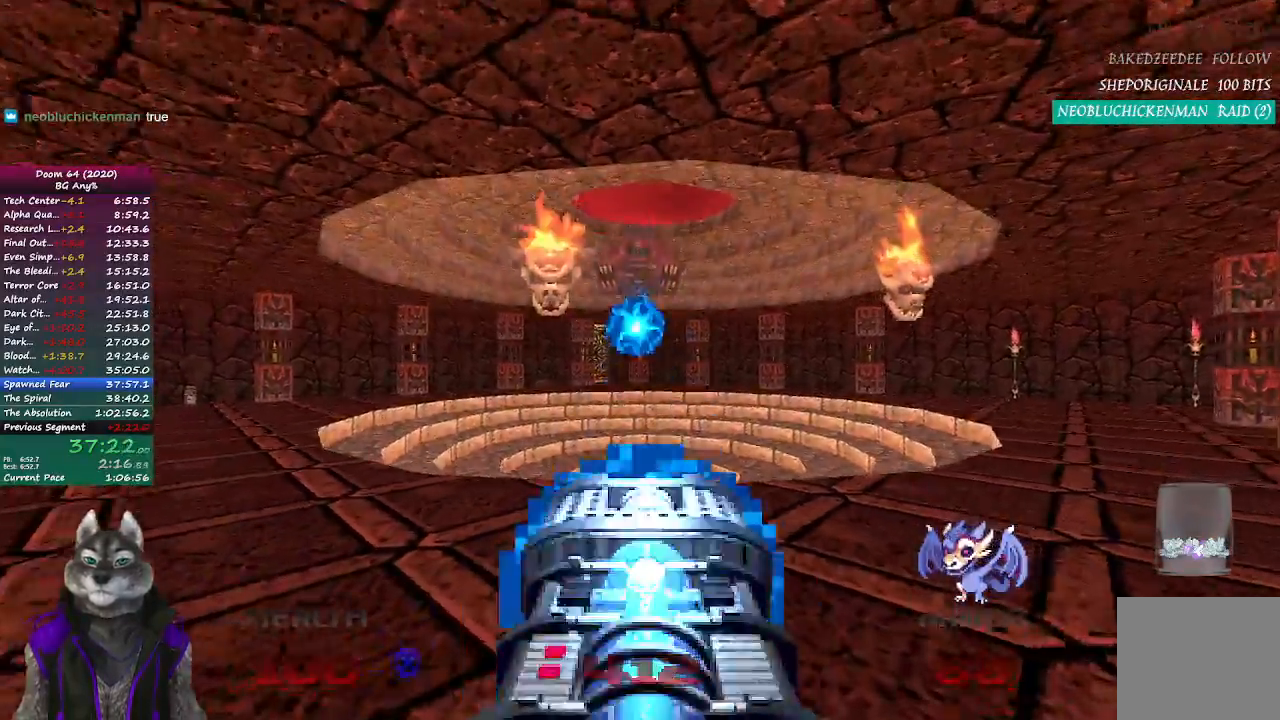
{"buttons": ["R2"], "left_stick": "center", "right_stick": "center", "events": [[167, "R2", "up"], [233, "left_stick", "down"], [467, "R2", "down"], [483, "left_stick", "center"]]}
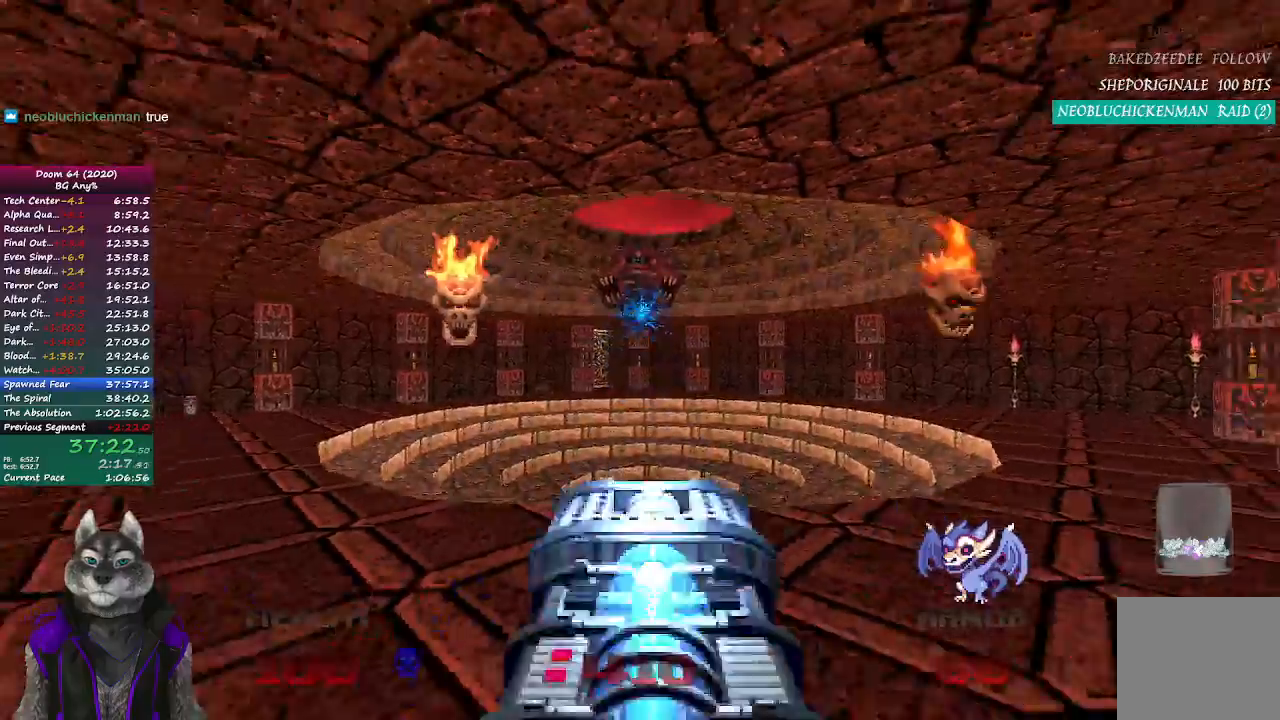
{"buttons": ["R2"], "left_stick": "up-left", "right_stick": "center", "events": [[283, "R2", "up"], [333, "left_stick", "up-left"], [467, "R2", "down"]]}
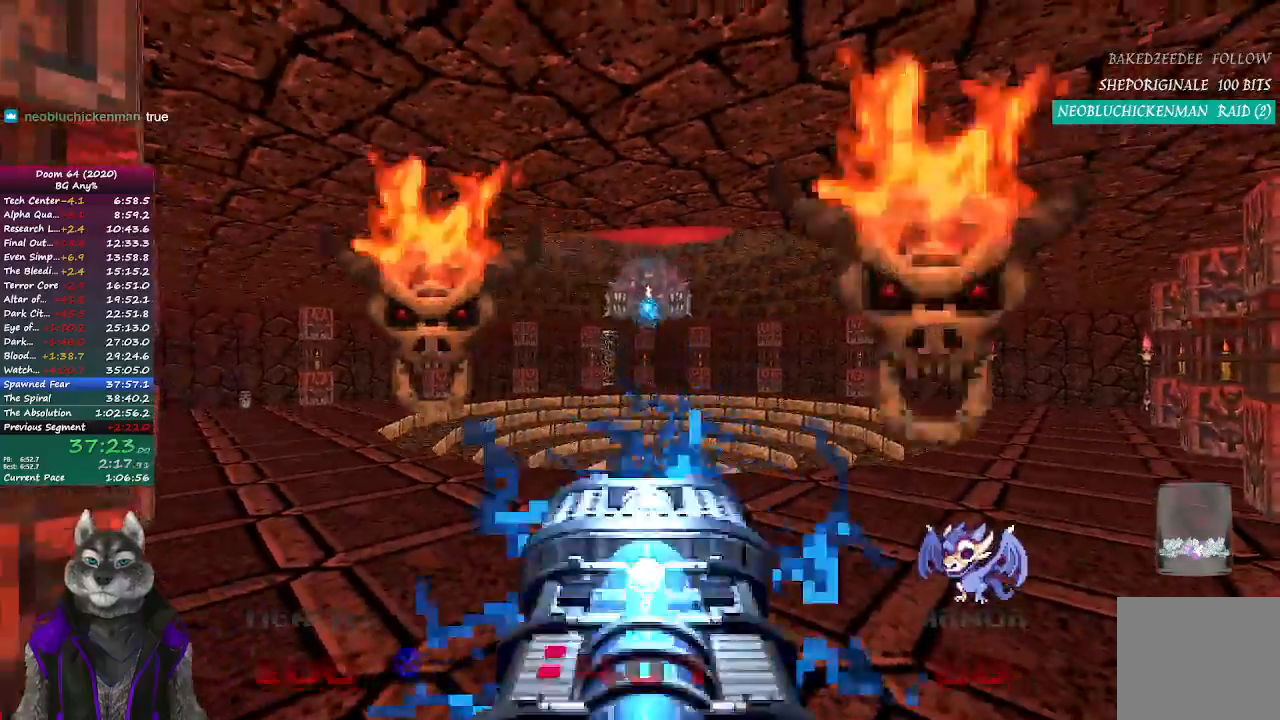
{"buttons": [], "left_stick": "down-right", "right_stick": "center", "events": [[17, "left_stick", "center"], [200, "right_stick", "right"], [333, "right_stick", "center"], [367, "R2", "up"], [417, "left_stick", "down-right"]]}
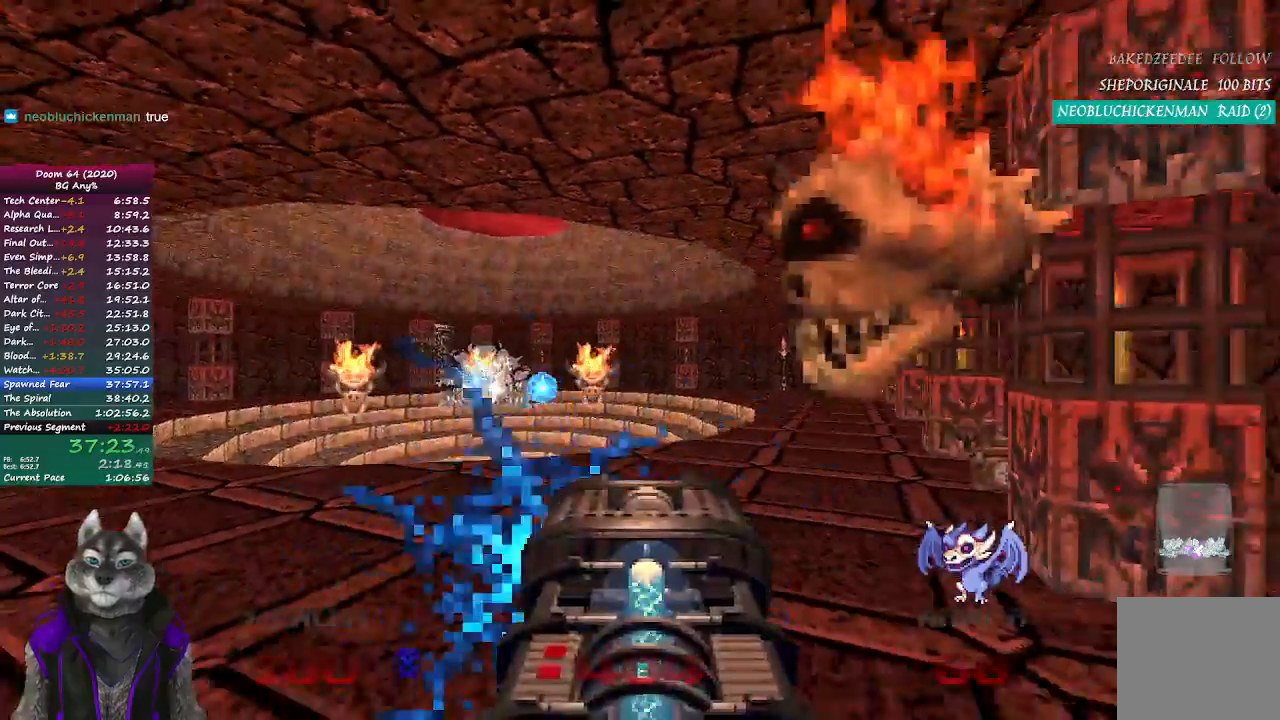
{"buttons": ["R2"], "left_stick": "center", "right_stick": "center", "events": [[100, "R2", "down"], [200, "left_stick", "down-left"], [200, "right_stick", "left"], [367, "left_stick", "down-right"], [433, "left_stick", "center"], [450, "right_stick", "center"]]}
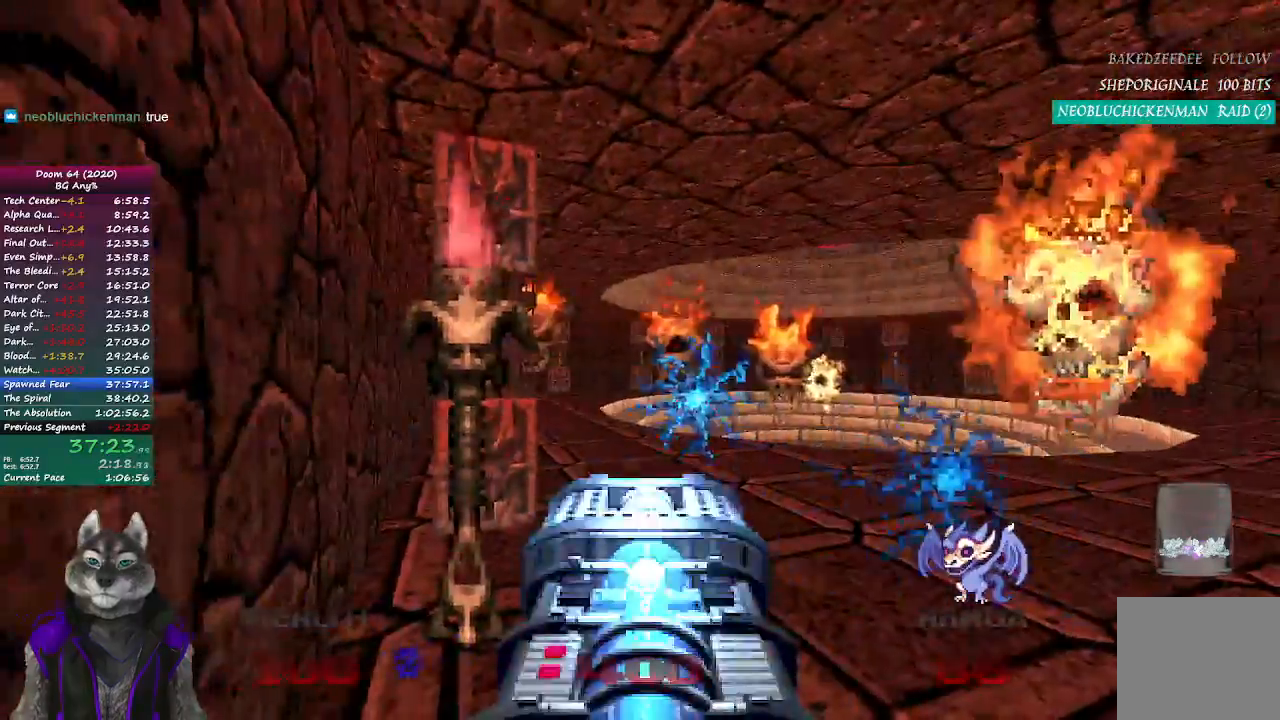
{"buttons": ["R2"], "left_stick": "center", "right_stick": "left", "events": [[83, "right_stick", "right"], [217, "right_stick", "center"], [383, "left_stick", "left"], [433, "right_stick", "left"], [483, "left_stick", "center"]]}
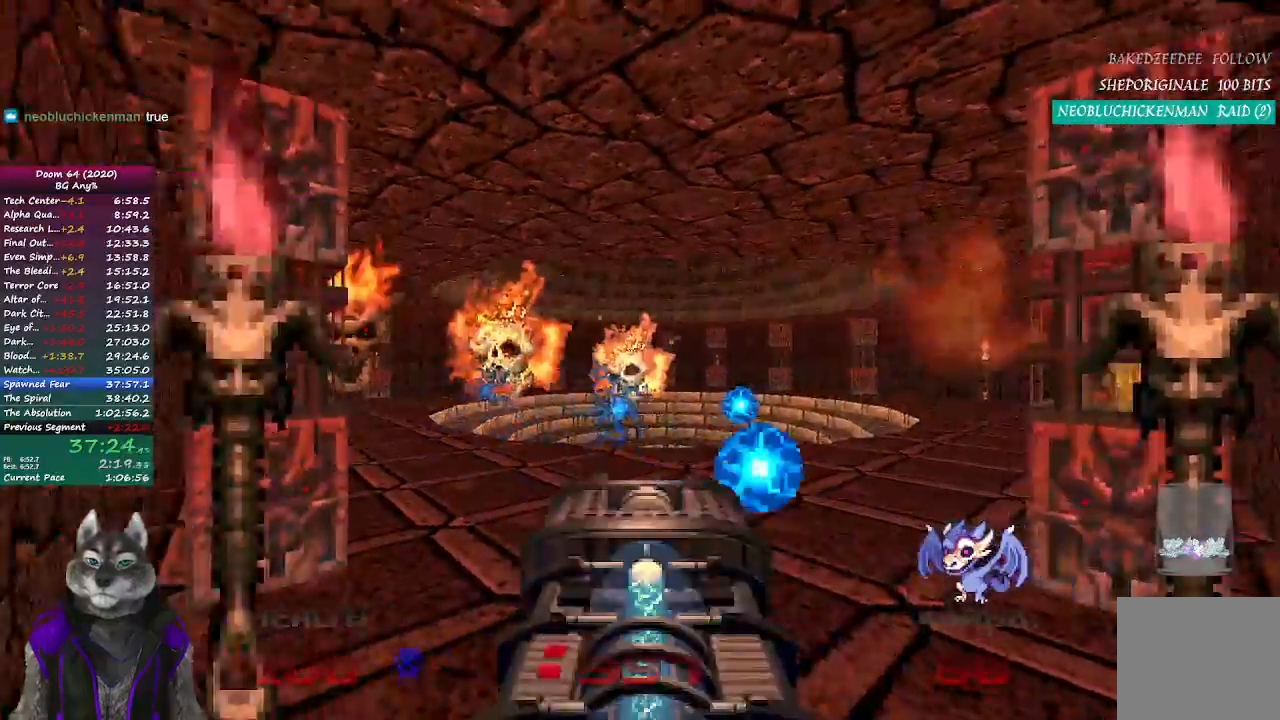
{"buttons": ["R2"], "left_stick": "center", "right_stick": "center", "events": [[67, "right_stick", "center"], [100, "left_stick", "right"], [267, "left_stick", "center"], [333, "R2", "up"], [467, "R2", "down"]]}
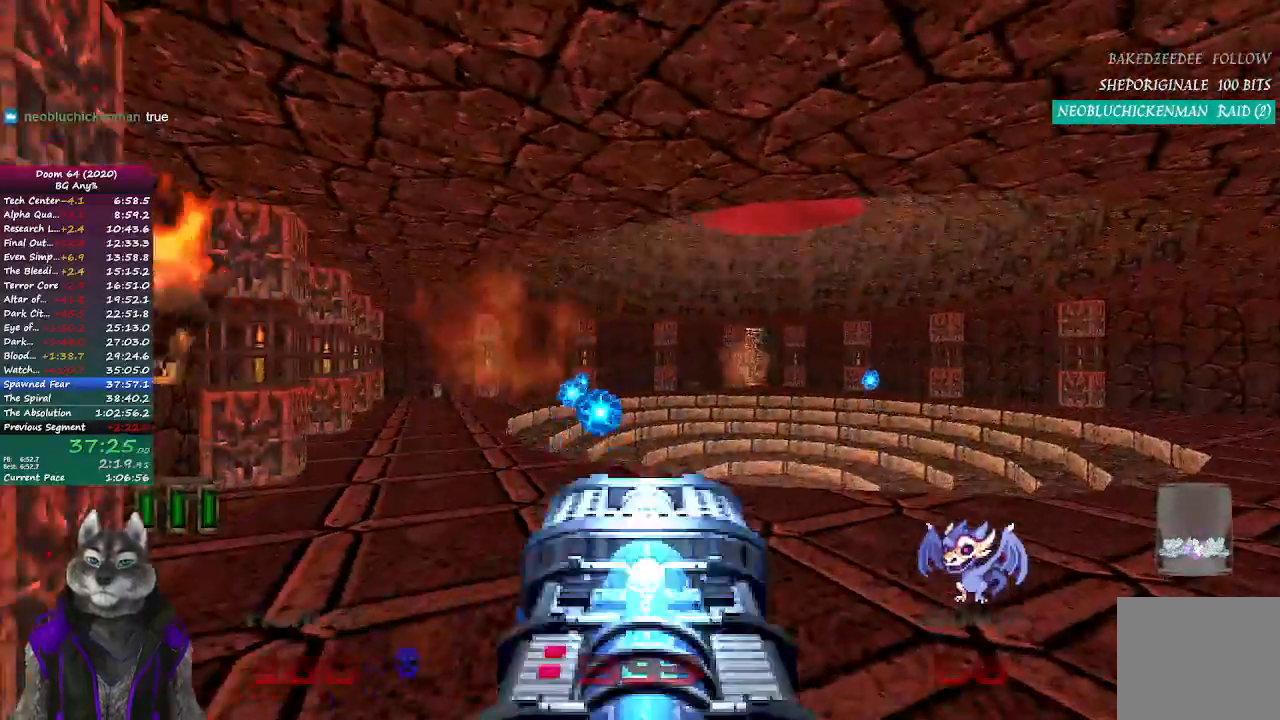
{"buttons": ["R2"], "left_stick": "center", "right_stick": "center", "events": [[200, "left_stick", "left"], [250, "right_stick", "up-left"], [333, "left_stick", "center"], [400, "right_stick", "center"]]}
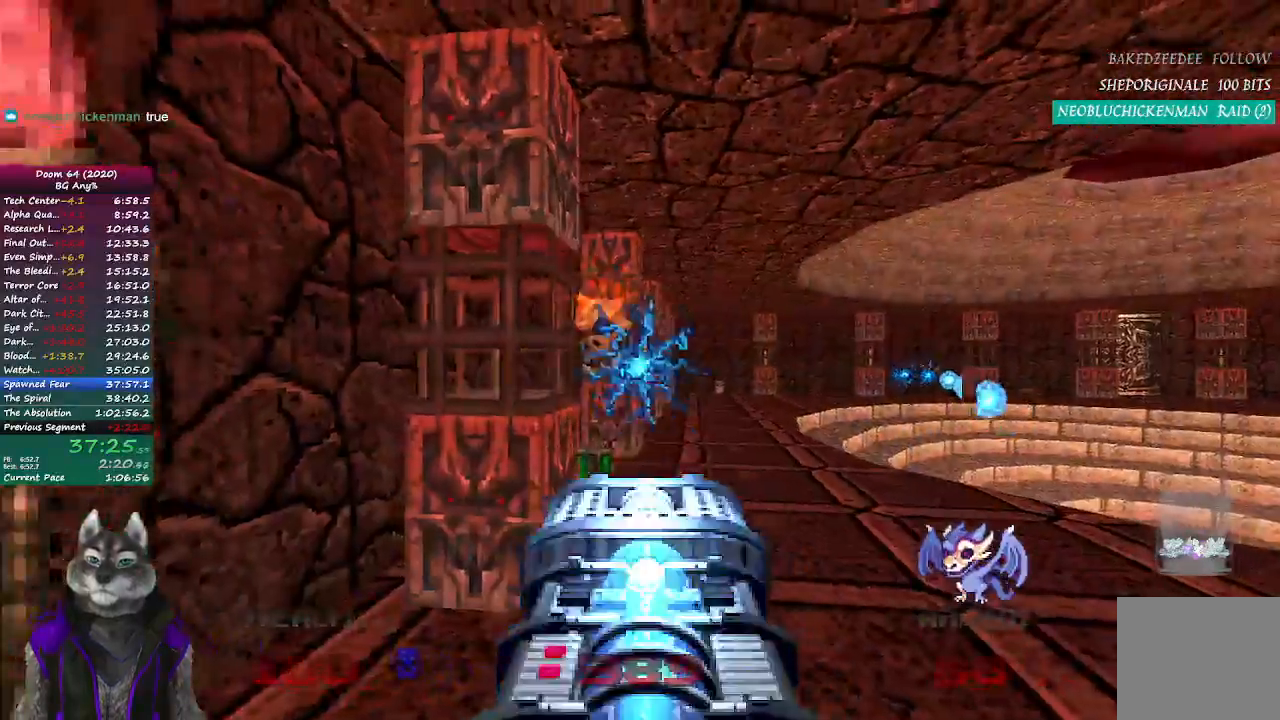
{"buttons": [], "left_stick": "center", "right_stick": "center", "events": [[283, "R2", "up"], [283, "left_stick", "right"], [317, "right_stick", "right"], [333, "left_stick", "up-right"], [450, "left_stick", "center"], [467, "right_stick", "center"]]}